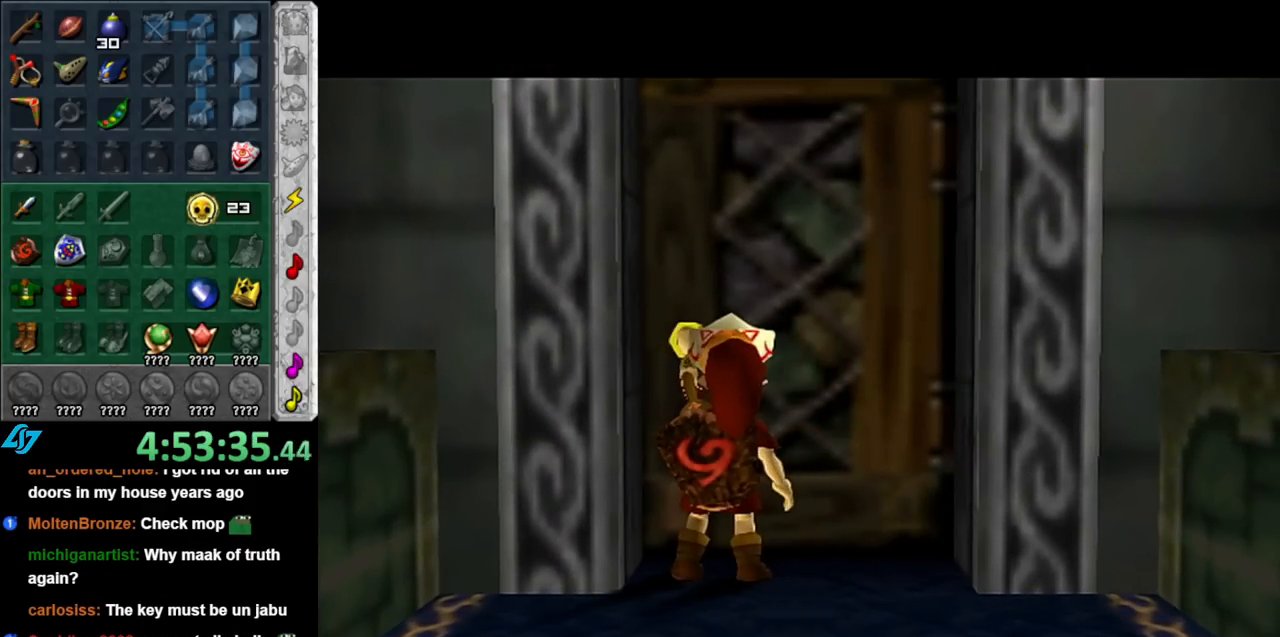
Gameplay with a controller (Nintendo layout); each line is a JSON object with the inputs held at the frame after it. "events" lists button and stick changes between this image and that frame as [ms after this image, input, new state], when the widget could be followed in between. Not read: L3 R3.
{"buttons": [], "left_stick": "center", "right_stick": "center", "events": []}
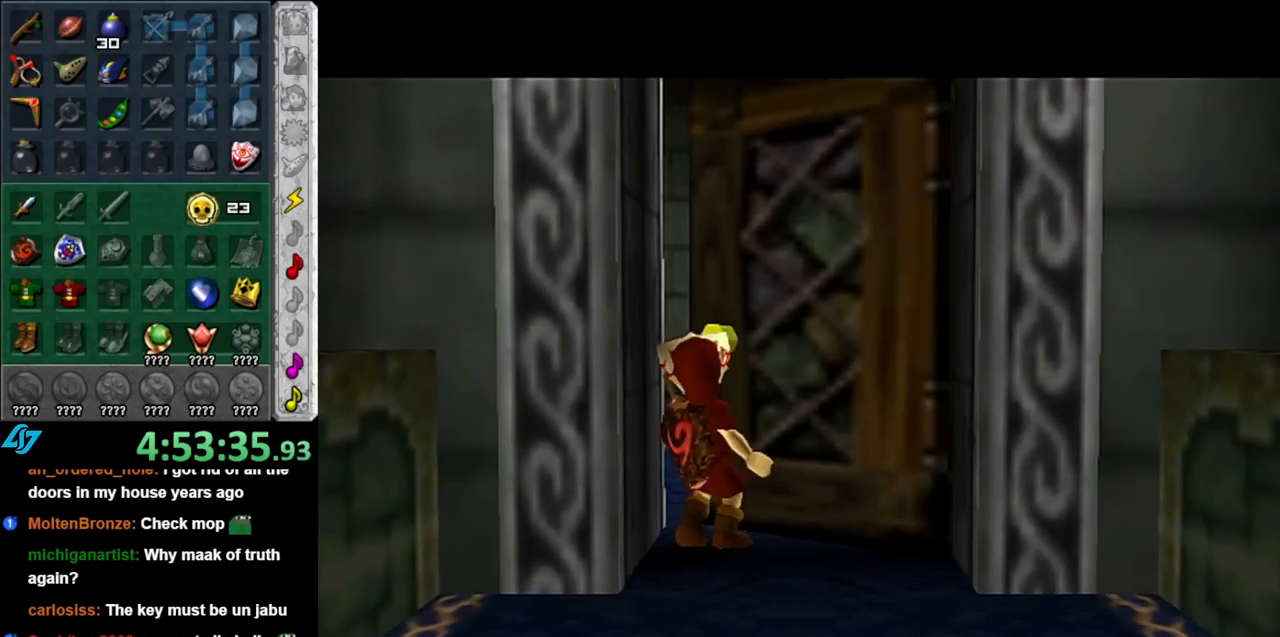
{"buttons": [], "left_stick": "down", "right_stick": "center", "events": [[100, "left_stick", "down"]]}
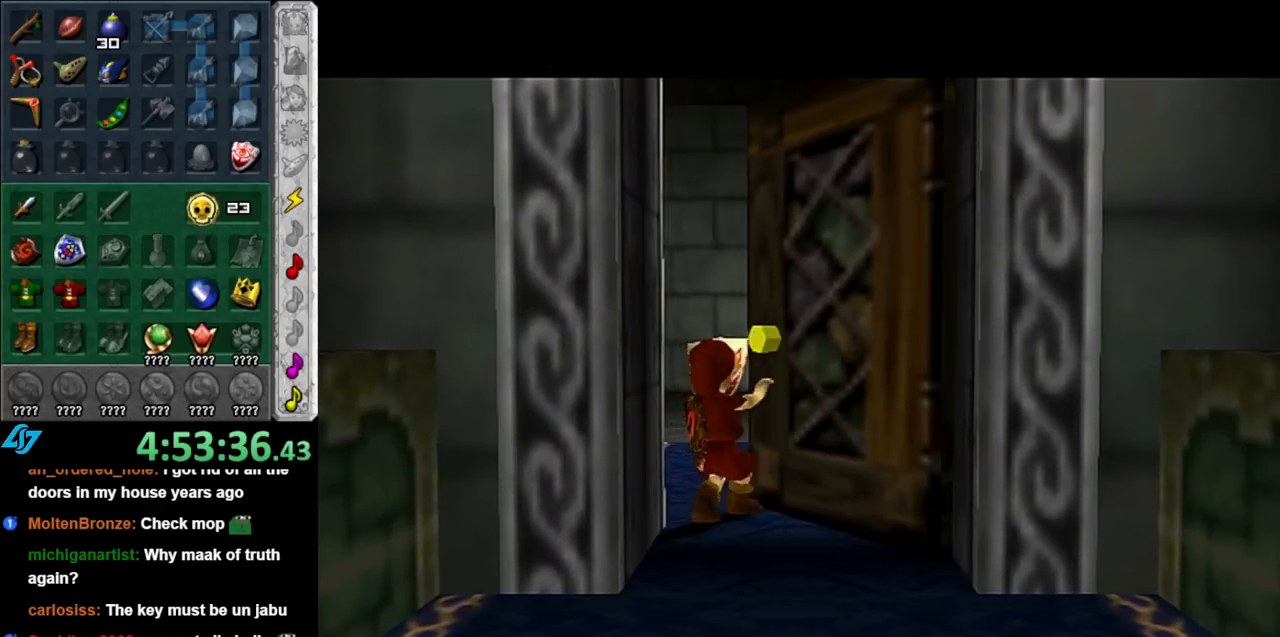
{"buttons": [], "left_stick": "down", "right_stick": "center", "events": []}
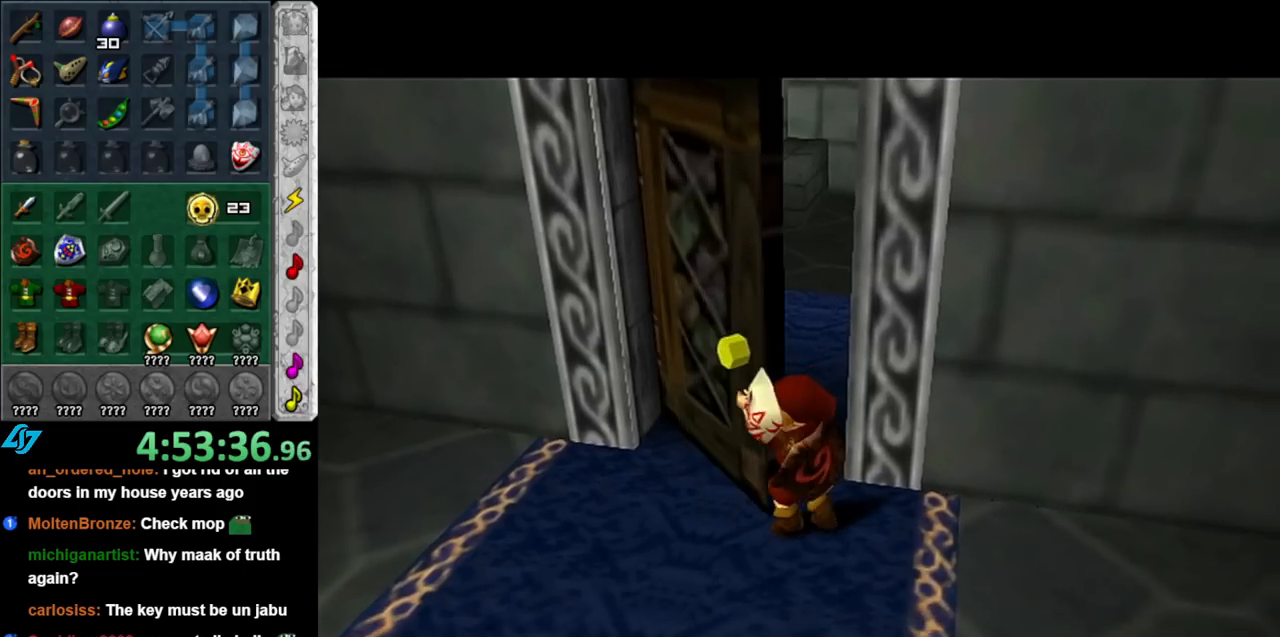
{"buttons": [], "left_stick": "down-right", "right_stick": "center", "events": [[183, "left_stick", "down-right"]]}
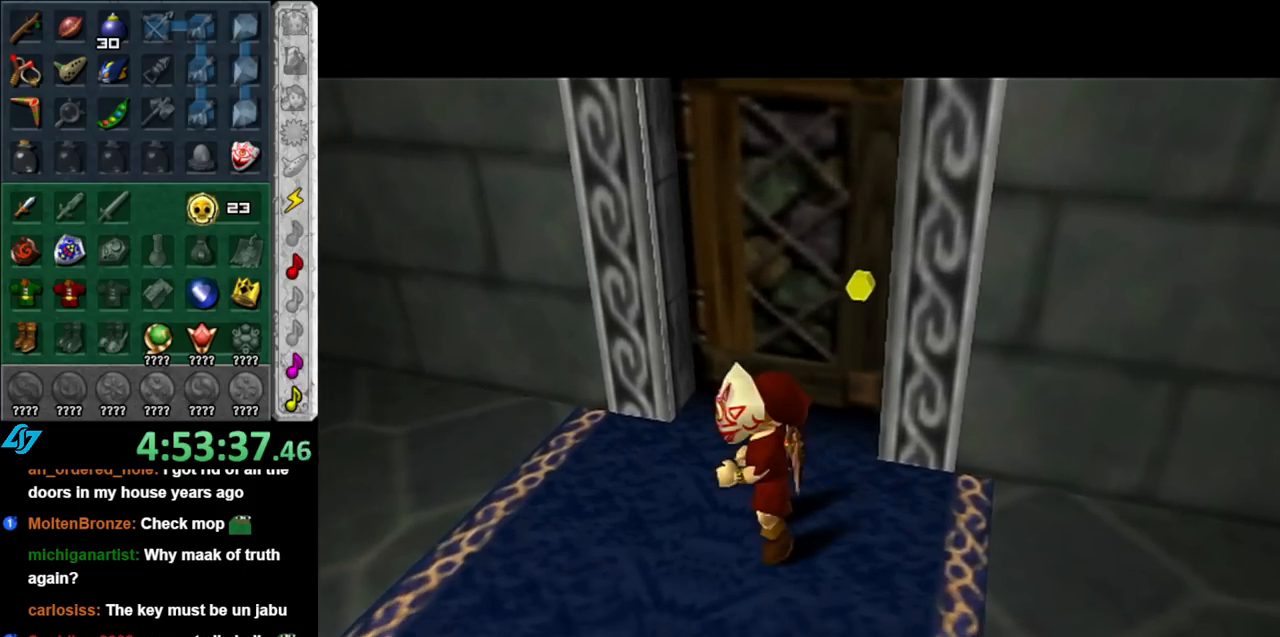
{"buttons": [], "left_stick": "down-right", "right_stick": "center", "events": []}
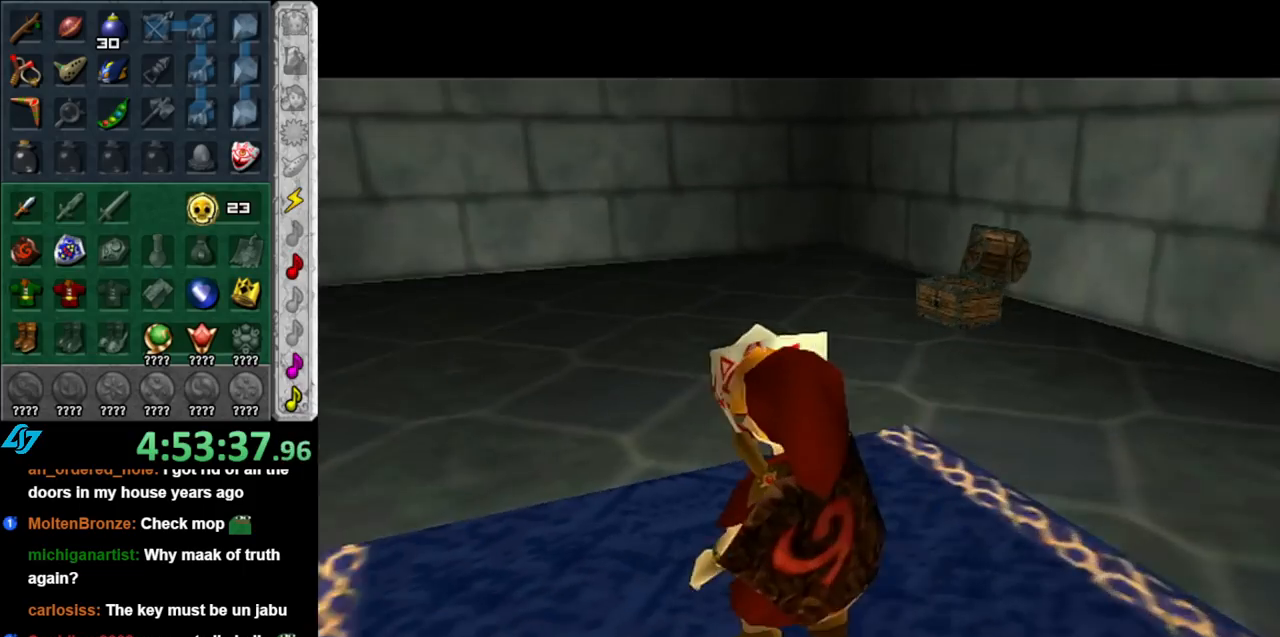
{"buttons": ["A"], "left_stick": "center", "right_stick": "center", "events": [[33, "left_stick", "down"], [433, "A", "down"], [500, "left_stick", "center"]]}
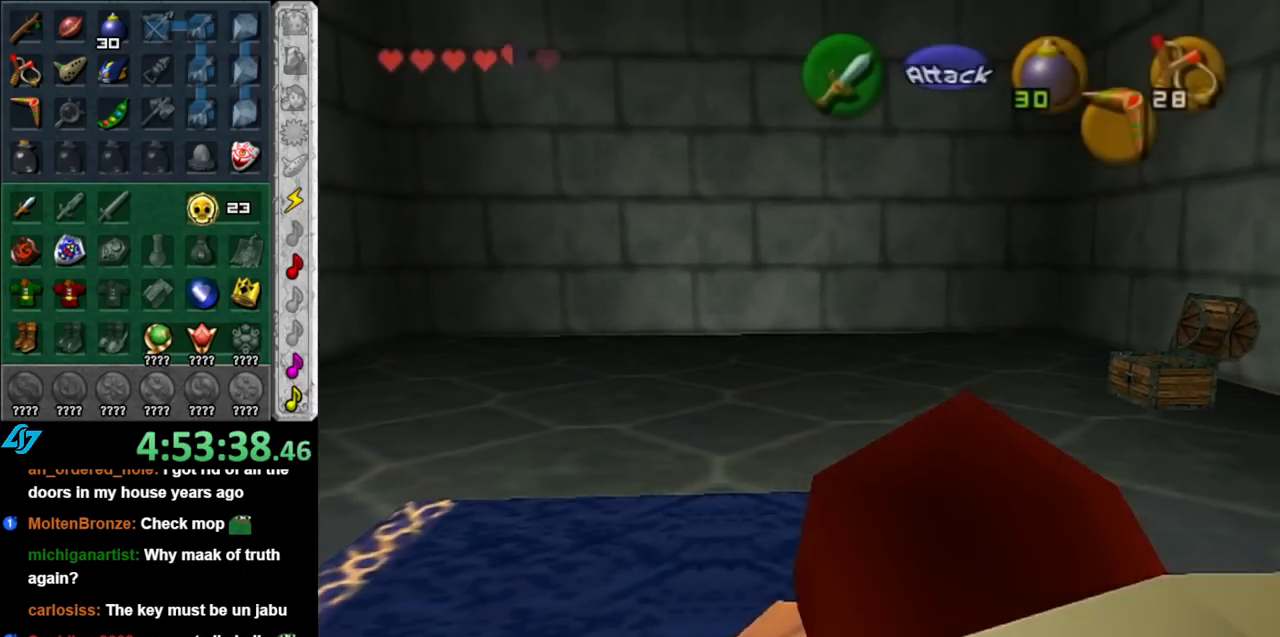
{"buttons": [], "left_stick": "up", "right_stick": "center", "events": [[33, "A", "up"], [100, "A", "down"], [183, "A", "up"], [250, "A", "down"], [383, "A", "up"], [400, "A", "down"], [433, "left_stick", "up"], [500, "A", "up"]]}
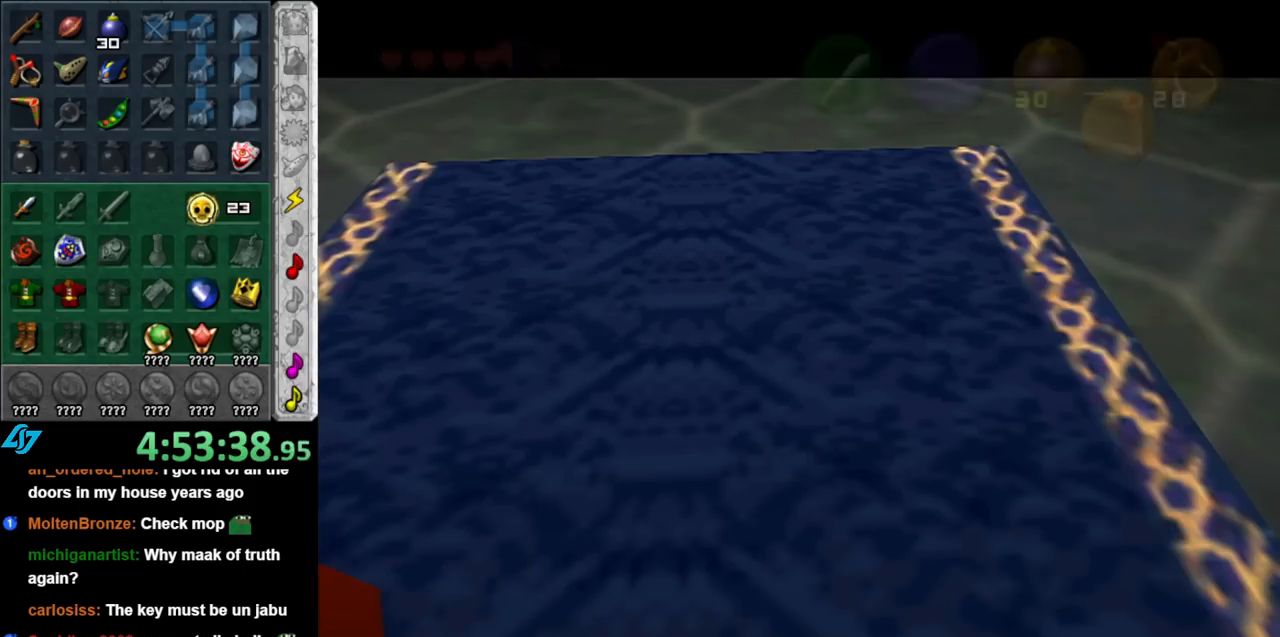
{"buttons": [], "left_stick": "up", "right_stick": "center", "events": []}
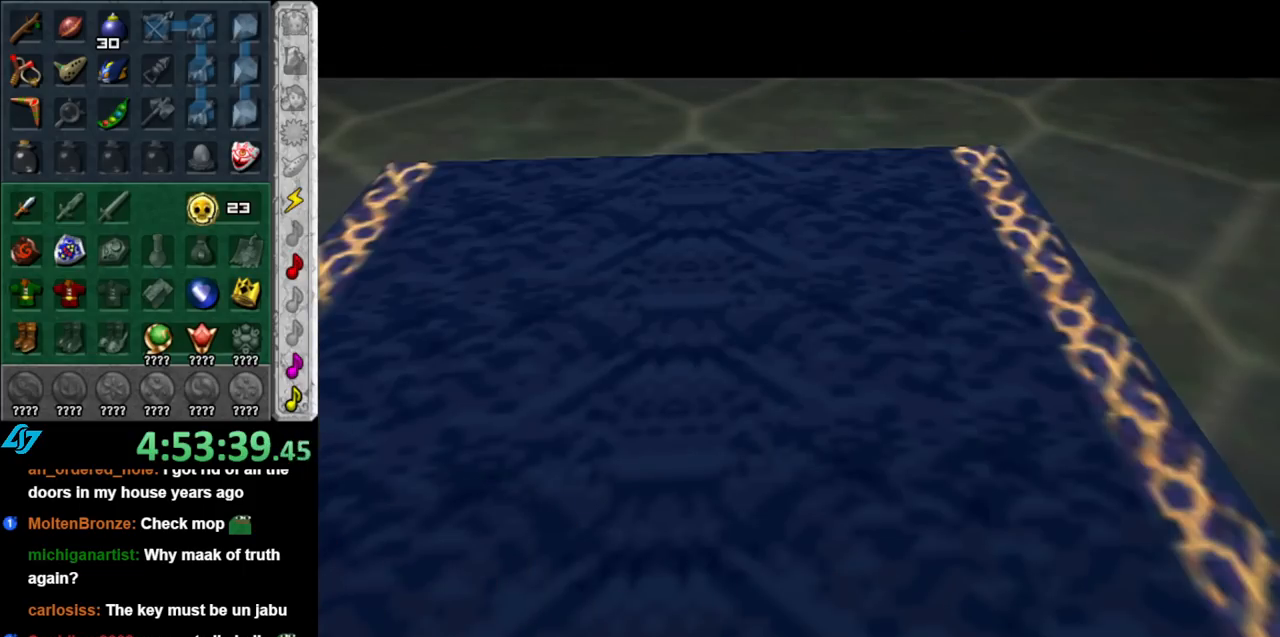
{"buttons": [], "left_stick": "up", "right_stick": "center", "events": []}
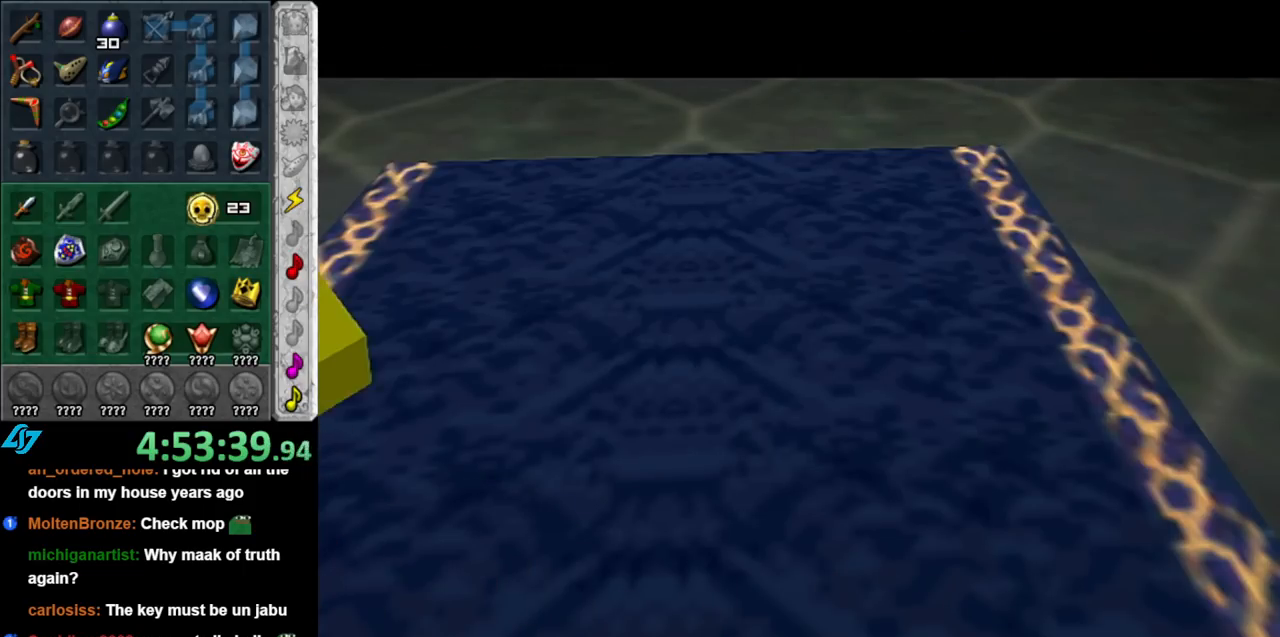
{"buttons": [], "left_stick": "up", "right_stick": "center", "events": []}
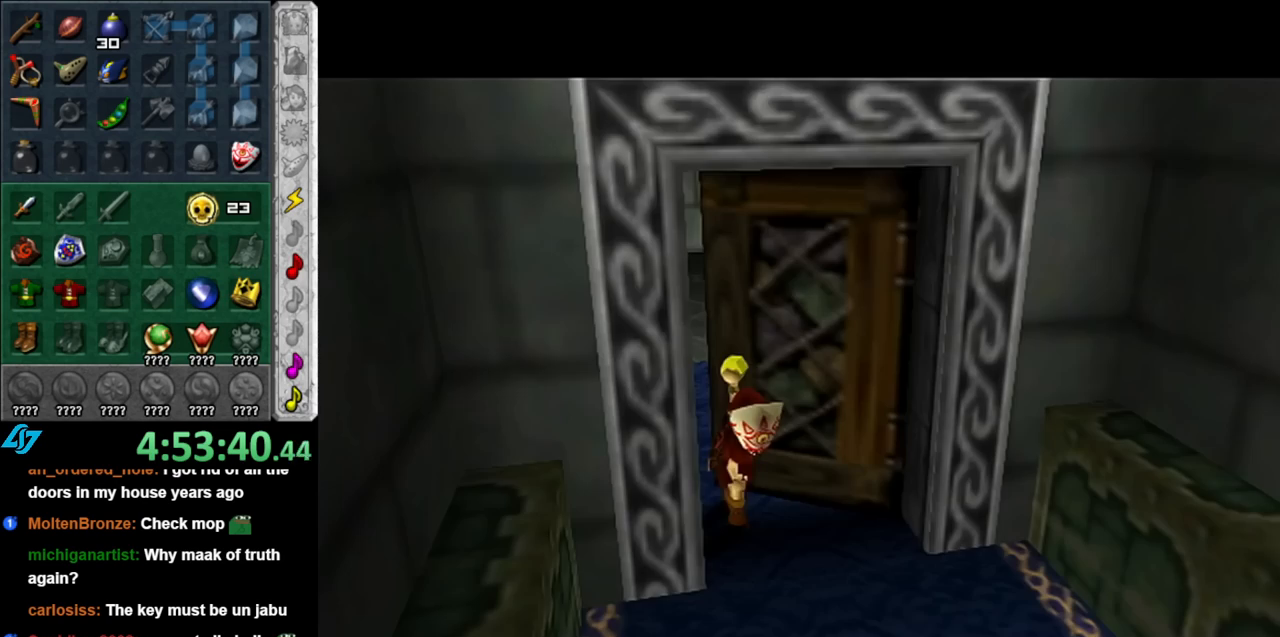
{"buttons": [], "left_stick": "up", "right_stick": "center", "events": []}
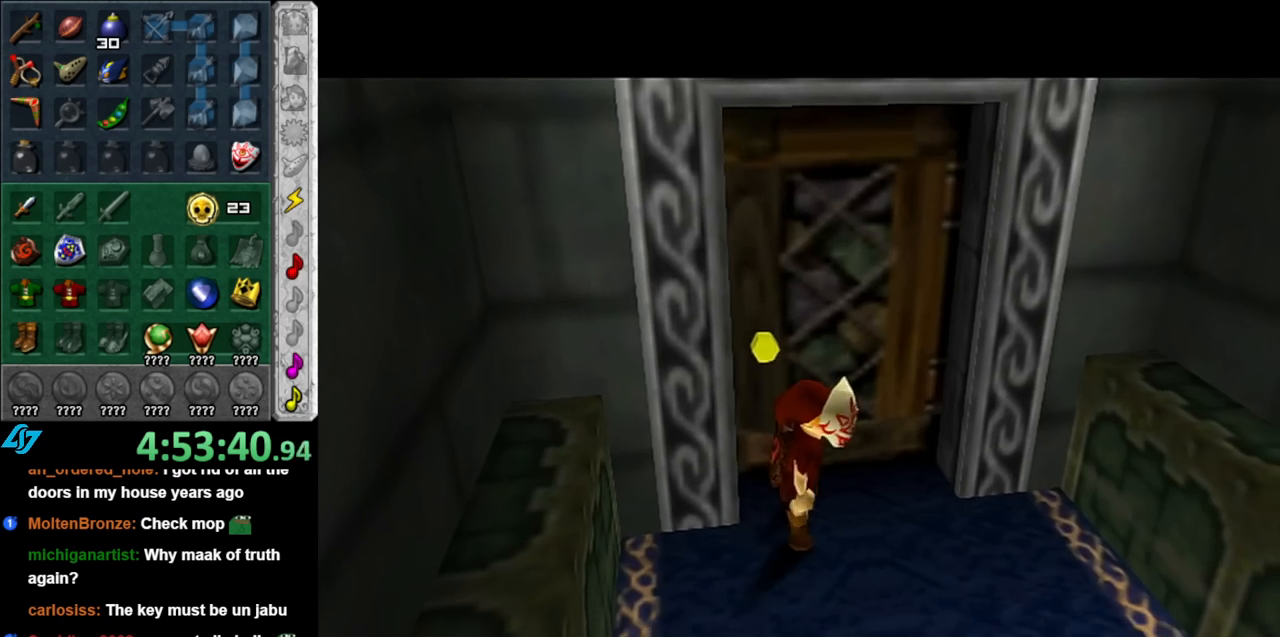
{"buttons": [], "left_stick": "up", "right_stick": "center", "events": []}
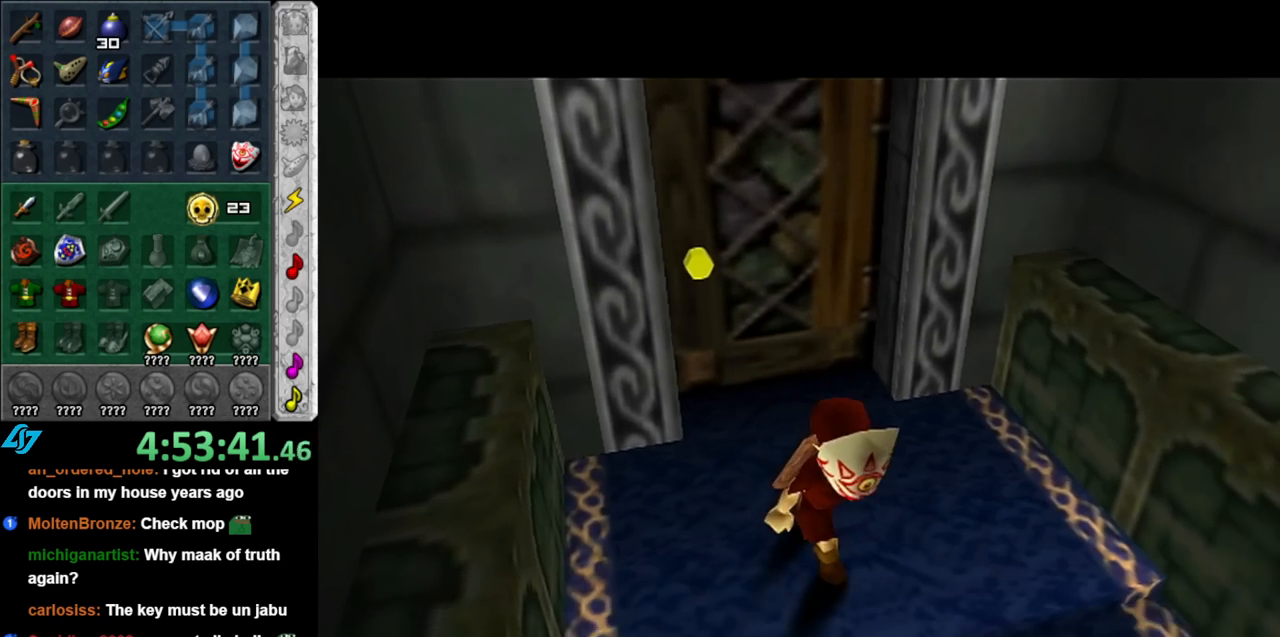
{"buttons": [], "left_stick": "up", "right_stick": "center", "events": []}
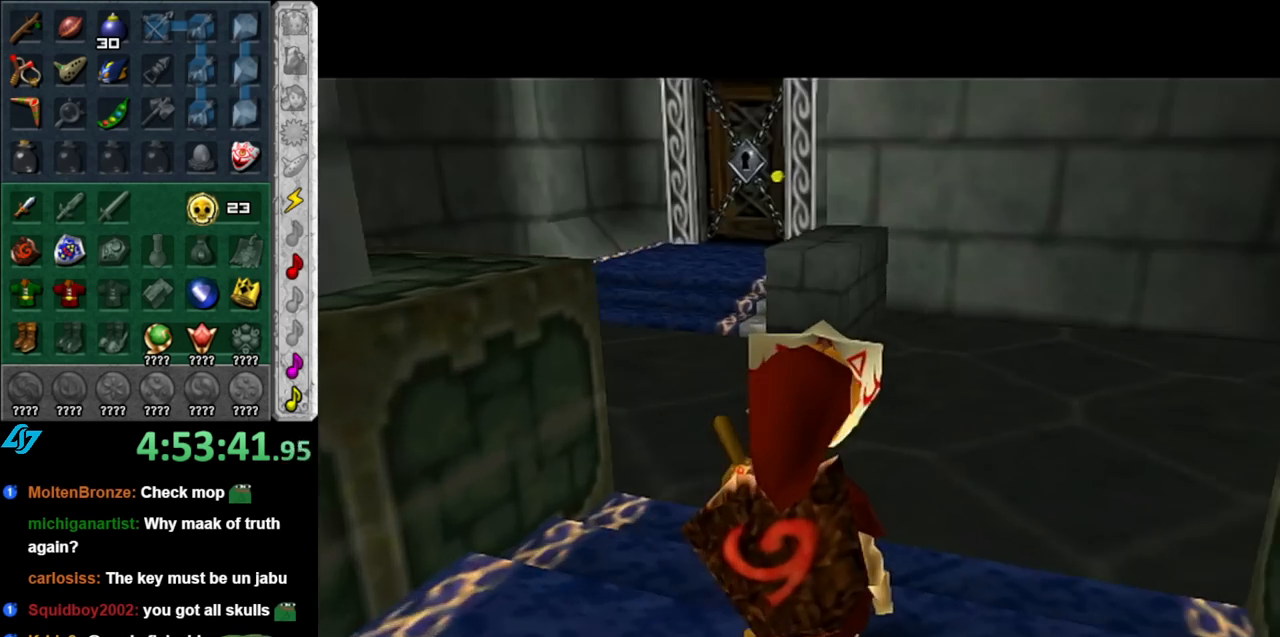
{"buttons": ["A"], "left_stick": "up-left", "right_stick": "center", "events": [[250, "left_stick", "up-left"], [400, "A", "down"]]}
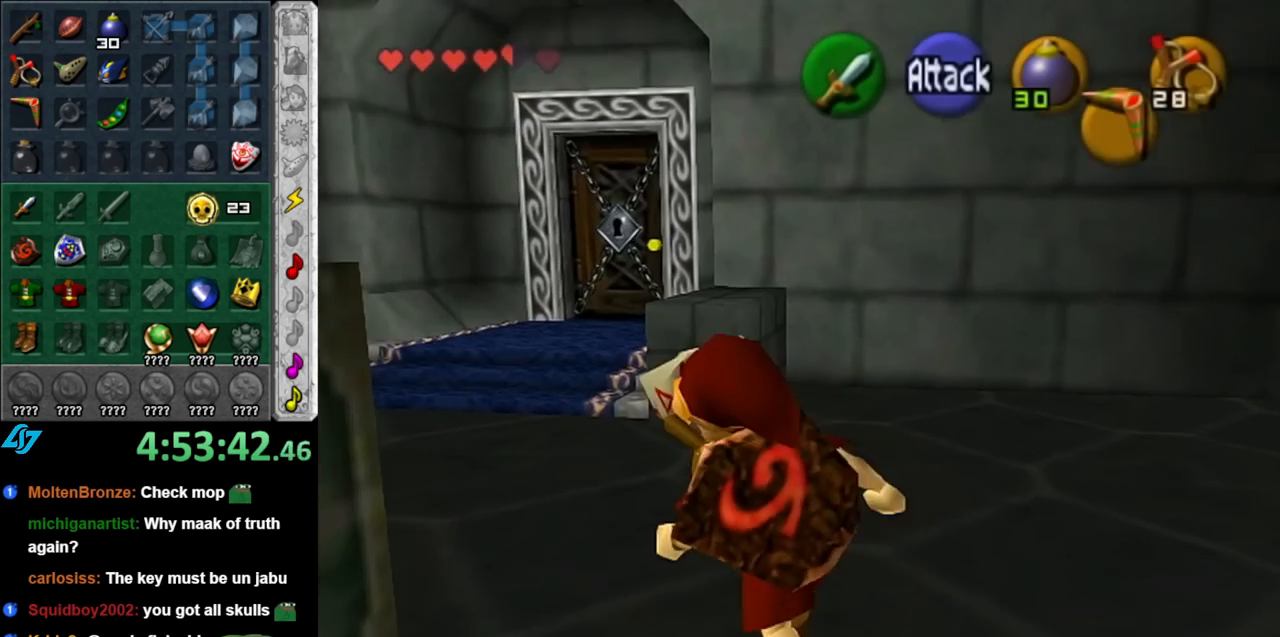
{"buttons": [], "left_stick": "up", "right_stick": "center", "events": [[67, "A", "up"], [117, "A", "down"], [217, "A", "up"], [317, "left_stick", "up"]]}
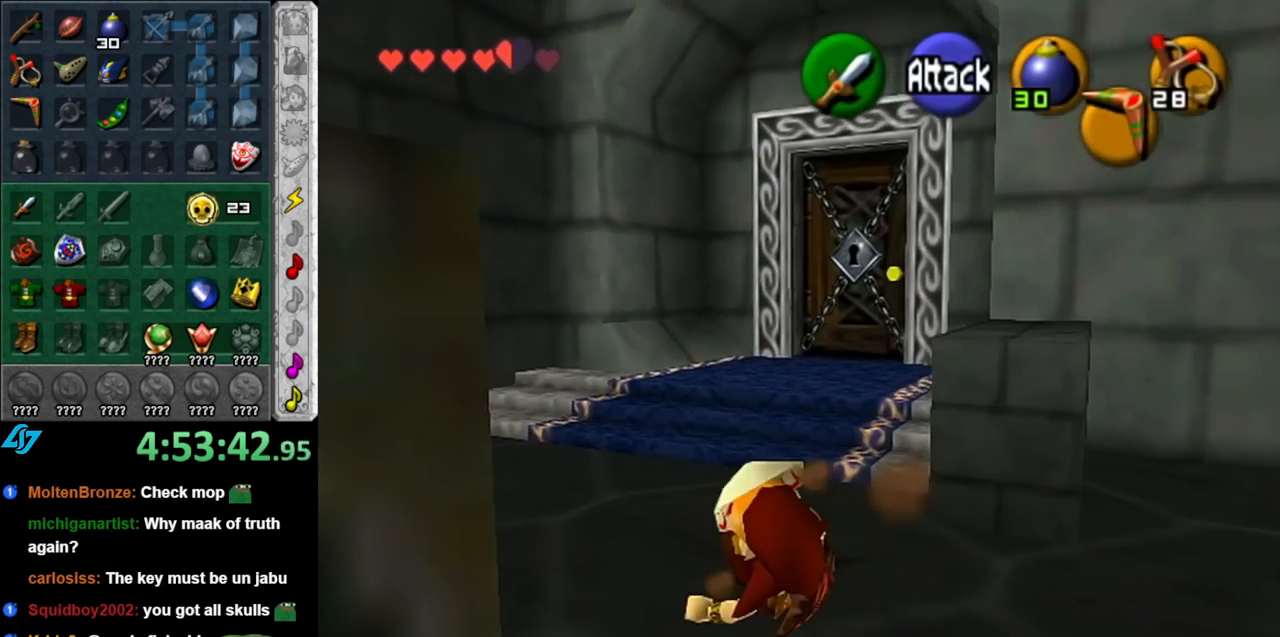
{"buttons": [], "left_stick": "up", "right_stick": "center", "events": []}
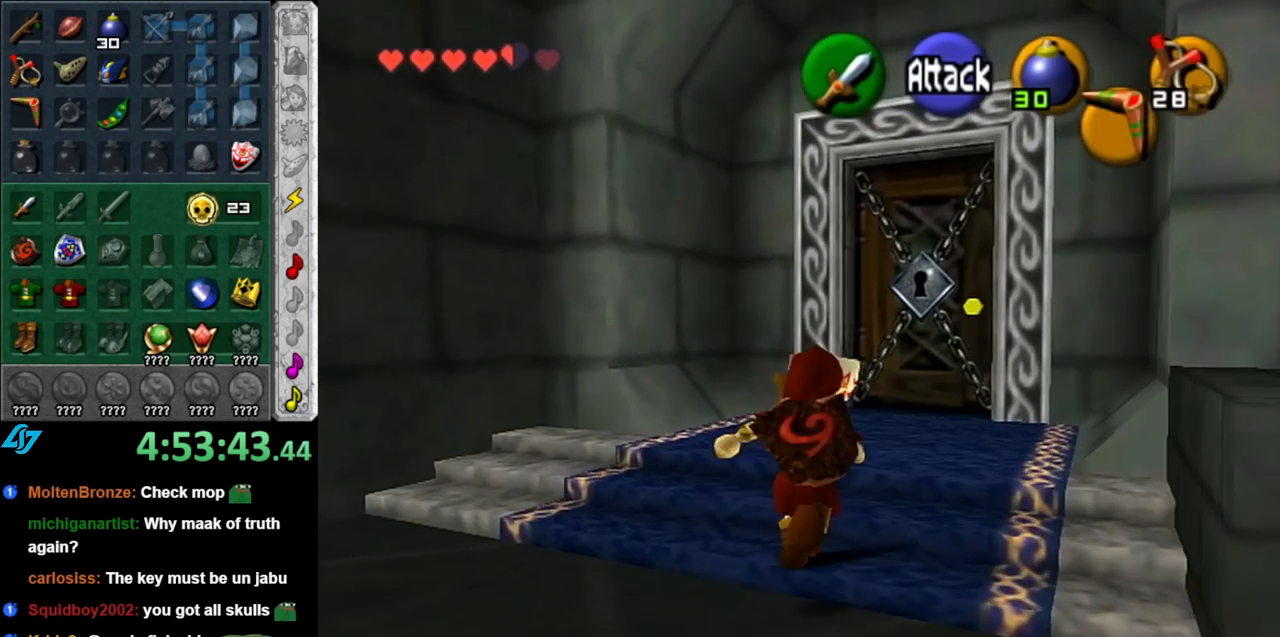
{"buttons": [], "left_stick": "up", "right_stick": "center", "events": []}
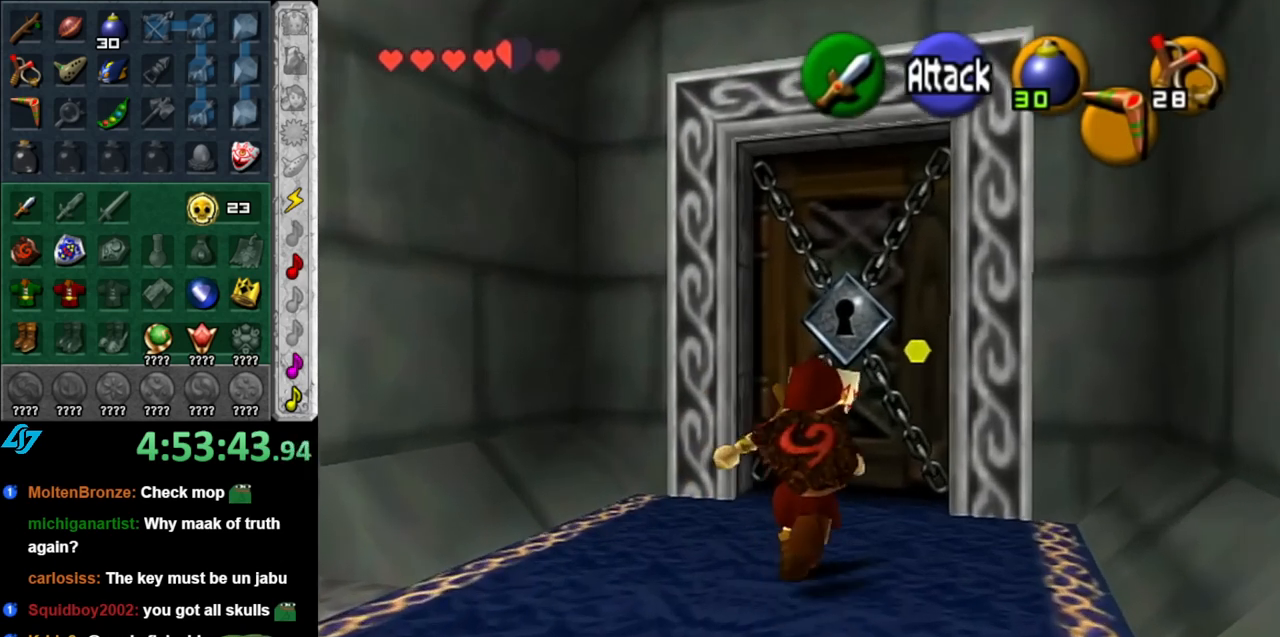
{"buttons": ["A"], "left_stick": "center", "right_stick": "center", "events": [[183, "left_stick", "center"], [217, "L1", "down"], [433, "A", "down"], [467, "L1", "up"]]}
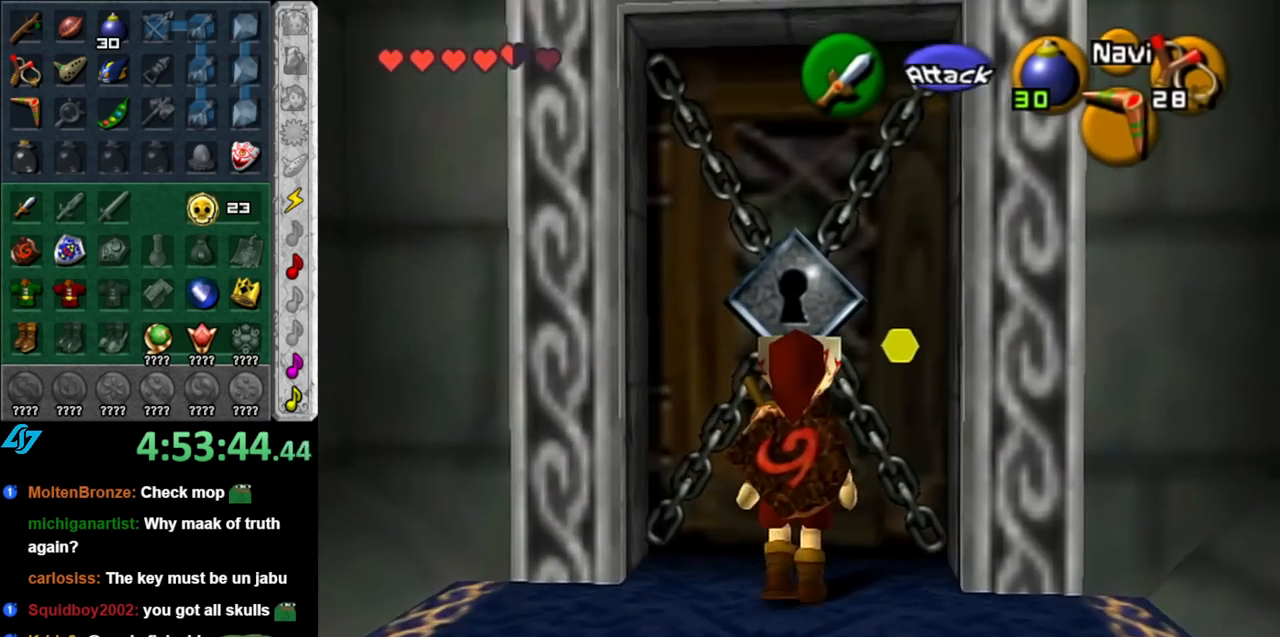
{"buttons": [], "left_stick": "center", "right_stick": "center", "events": [[67, "A", "up"], [117, "A", "down"], [250, "A", "up"]]}
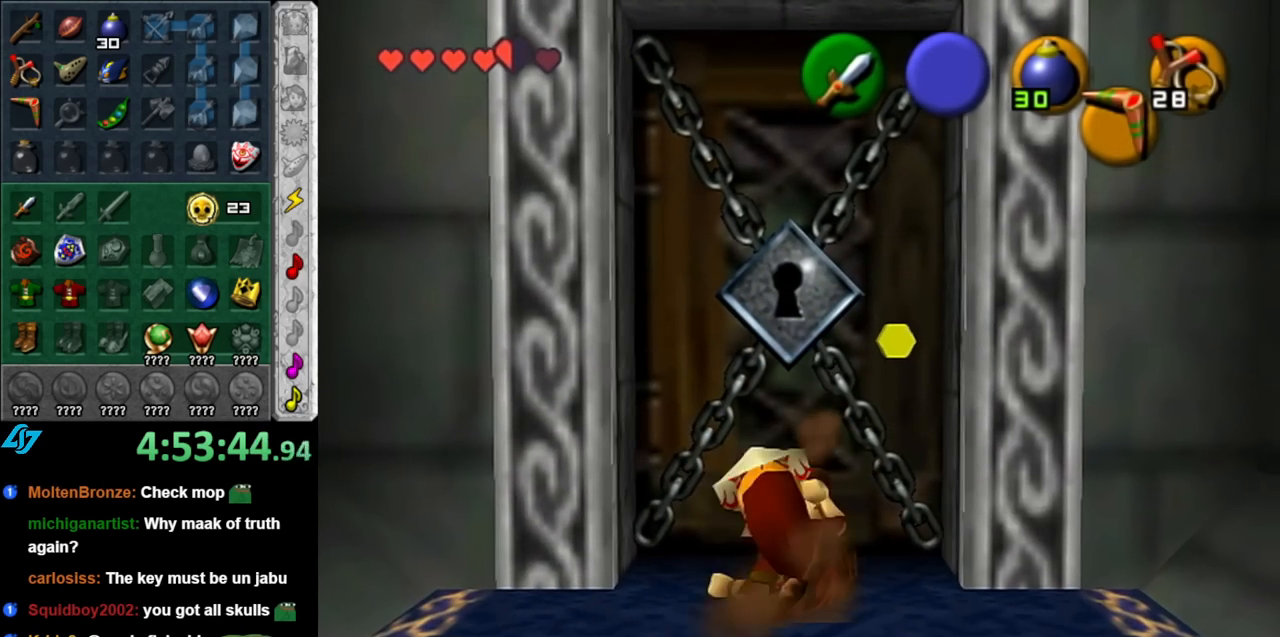
{"buttons": [], "left_stick": "down", "right_stick": "center", "events": [[367, "left_stick", "down"]]}
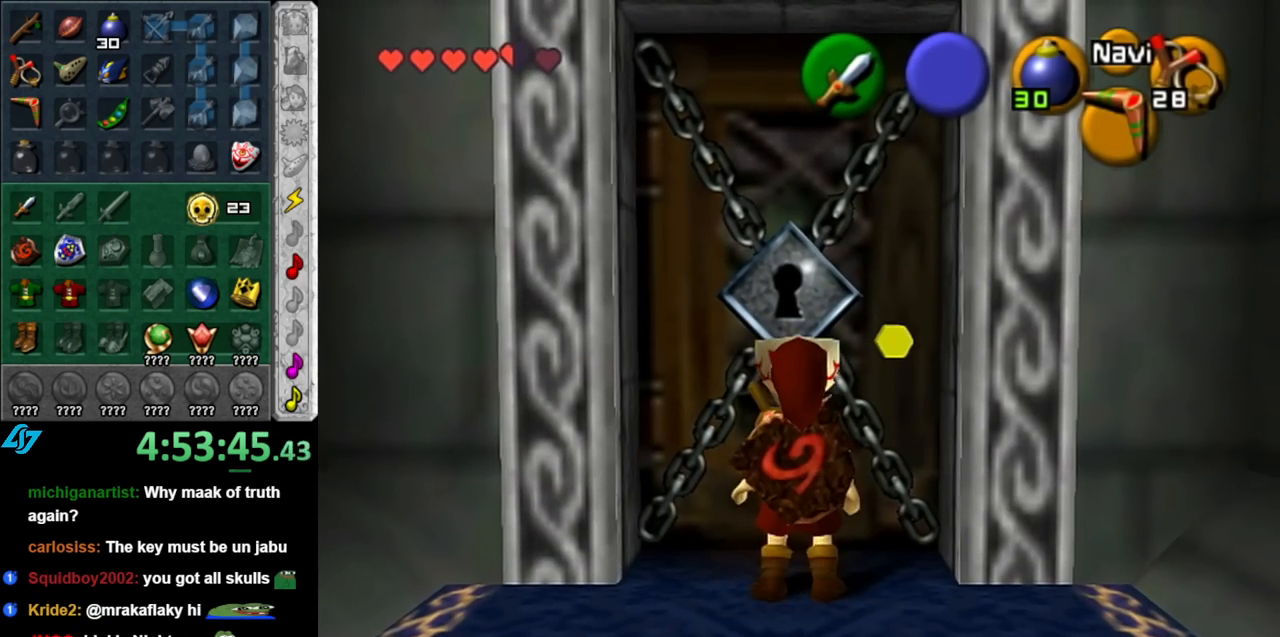
{"buttons": [], "left_stick": "up", "right_stick": "center", "events": [[367, "left_stick", "center"], [500, "left_stick", "up"]]}
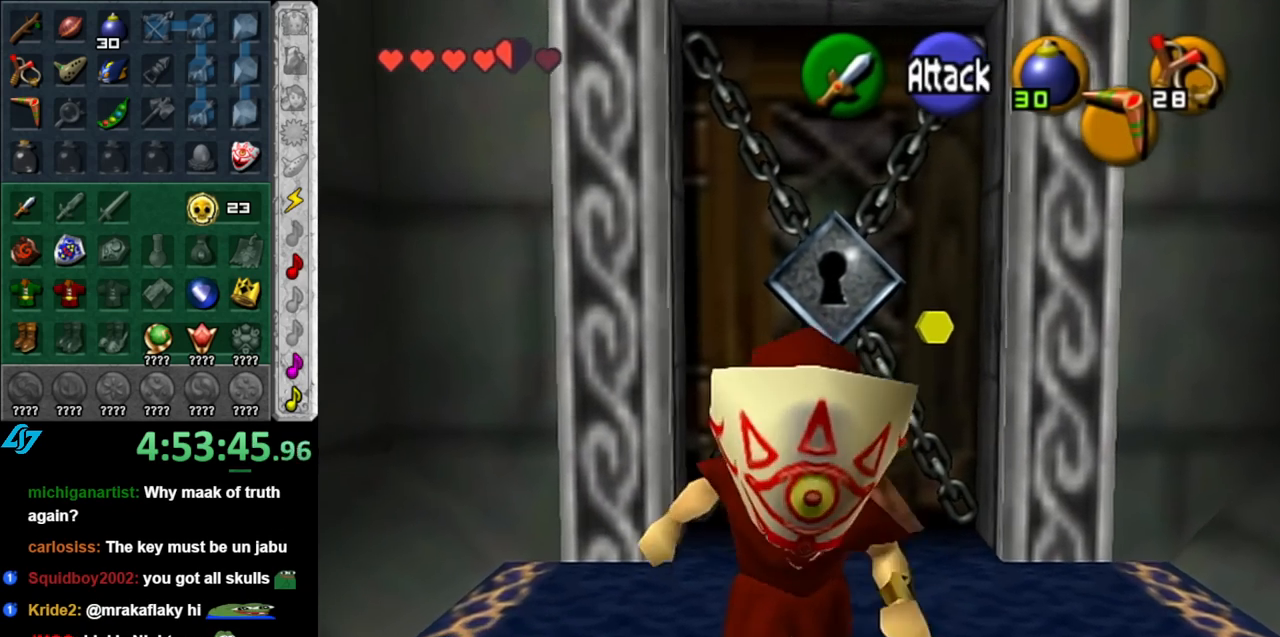
{"buttons": [], "left_stick": "up", "right_stick": "center", "events": []}
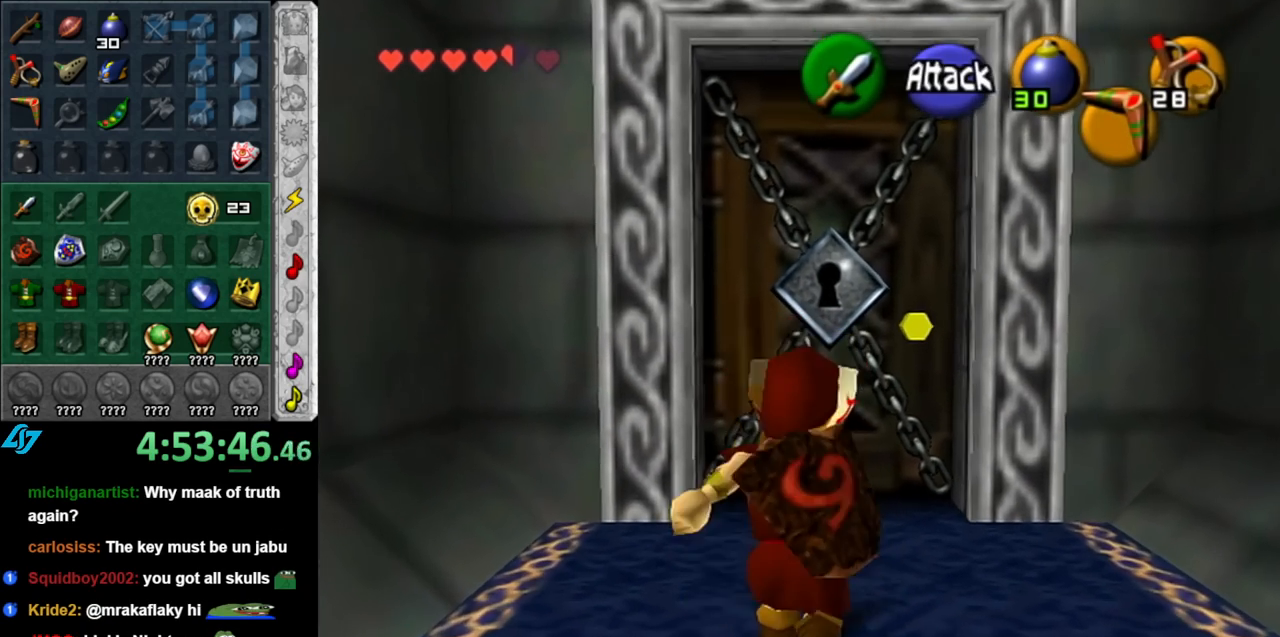
{"buttons": ["START"], "left_stick": "center", "right_stick": "center", "events": [[33, "START", "down"], [117, "START", "up"], [217, "START", "down"], [250, "left_stick", "center"], [317, "START", "up"], [400, "START", "down"]]}
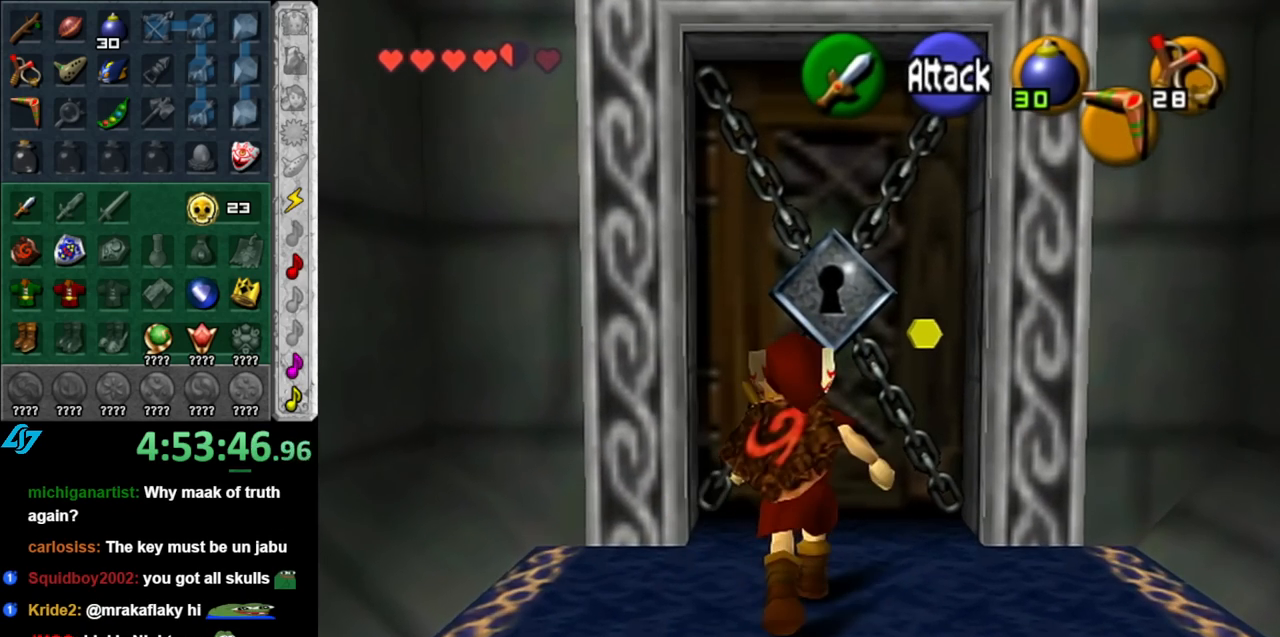
{"buttons": [], "left_stick": "center", "right_stick": "center", "events": [[33, "START", "up"]]}
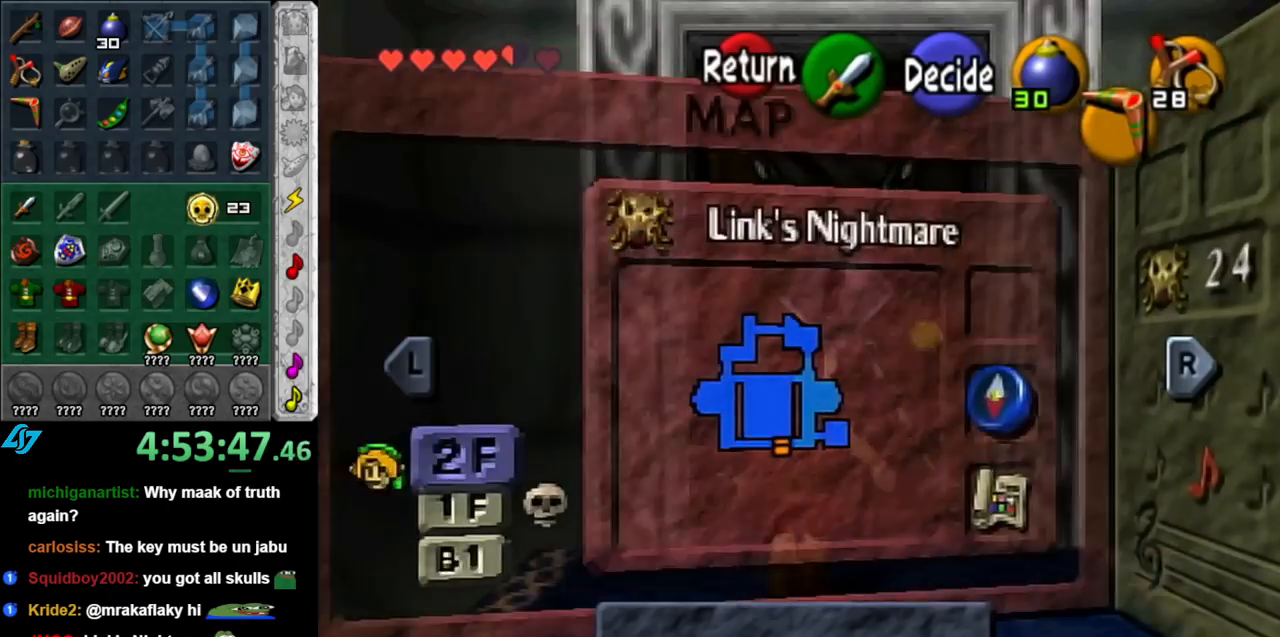
{"buttons": [], "left_stick": "center", "right_stick": "center", "events": []}
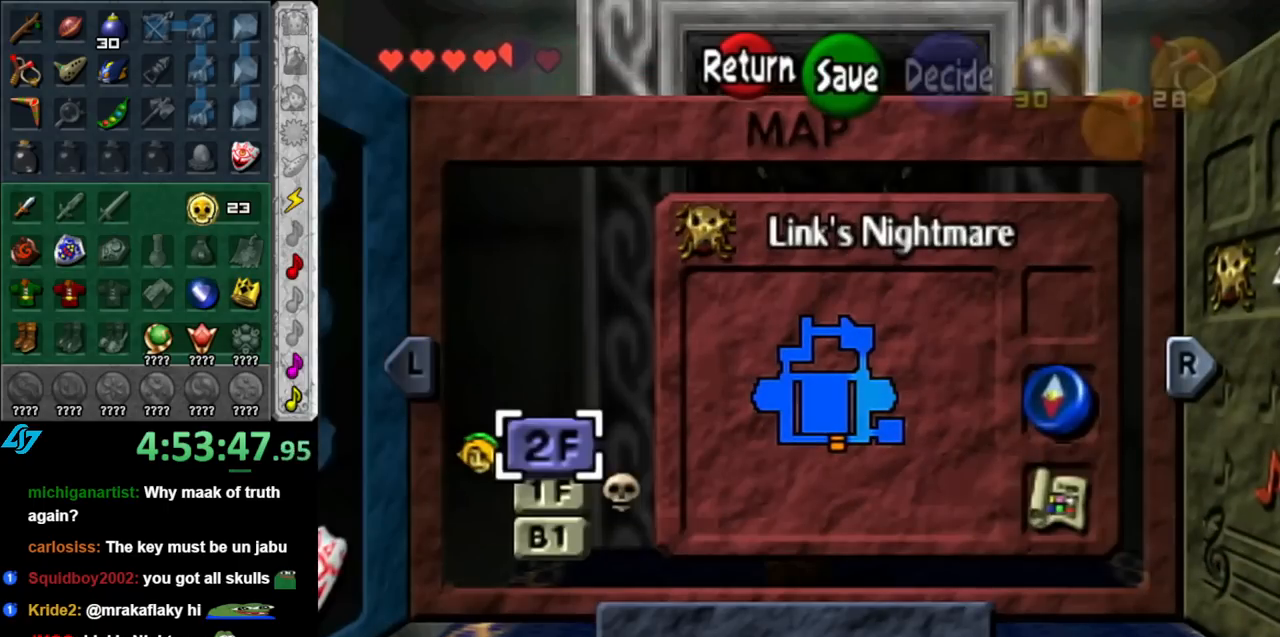
{"buttons": [], "left_stick": "center", "right_stick": "center", "events": []}
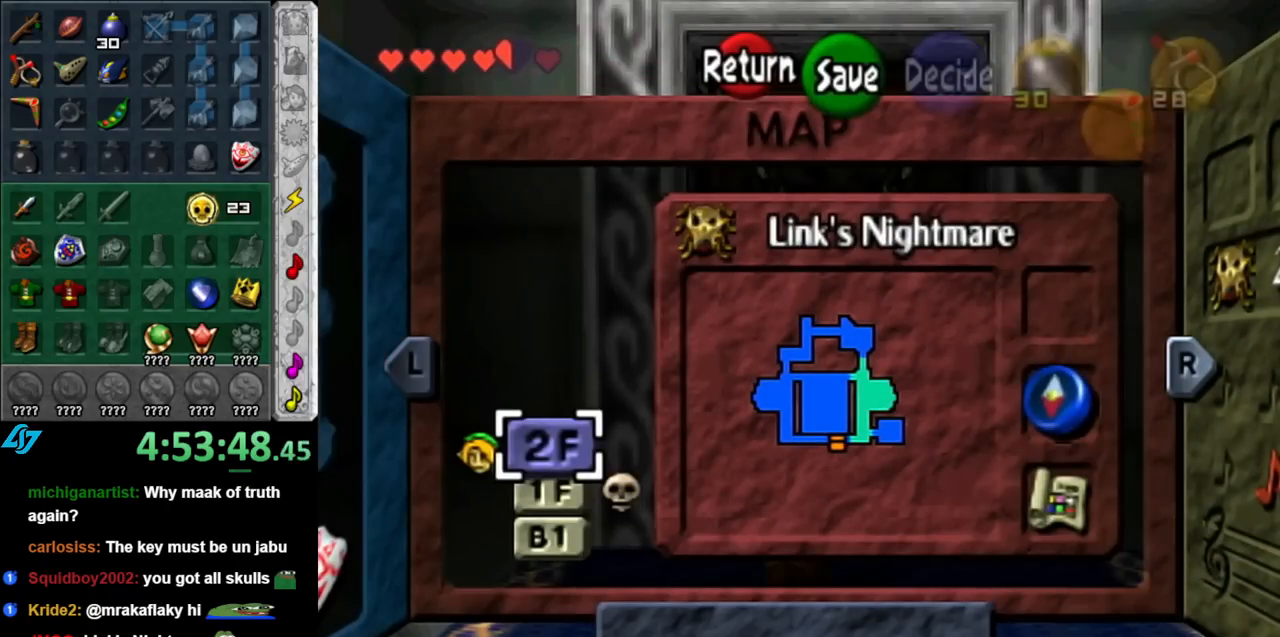
{"buttons": [], "left_stick": "center", "right_stick": "center", "events": []}
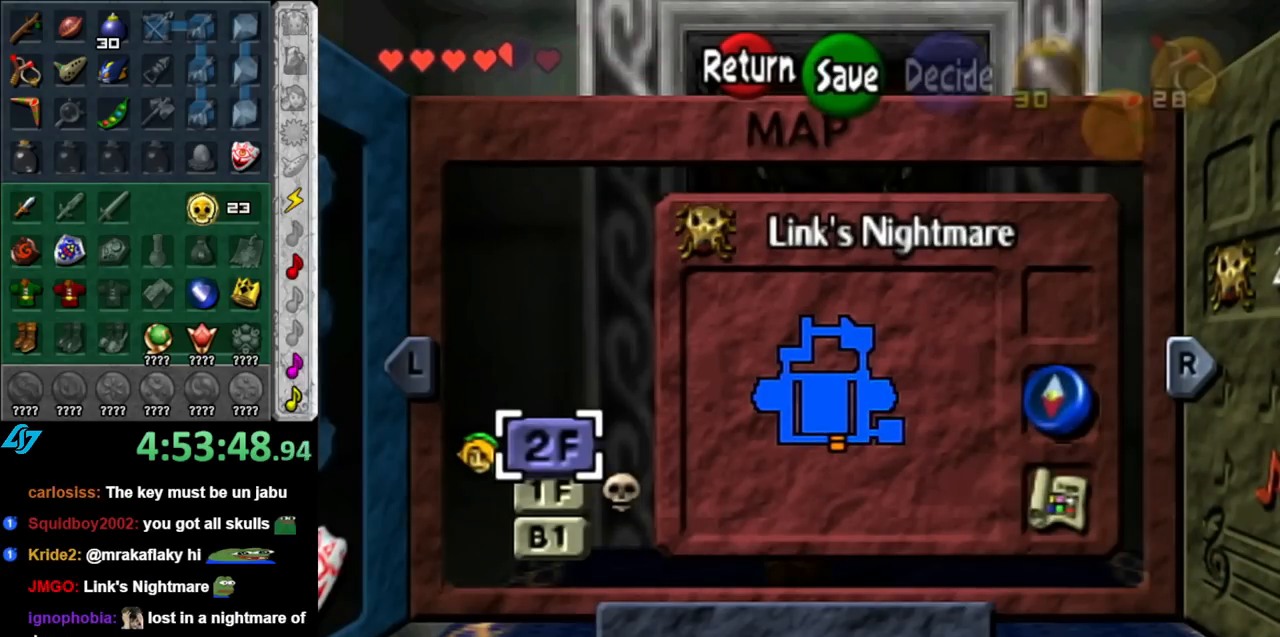
{"buttons": [], "left_stick": "center", "right_stick": "center", "events": []}
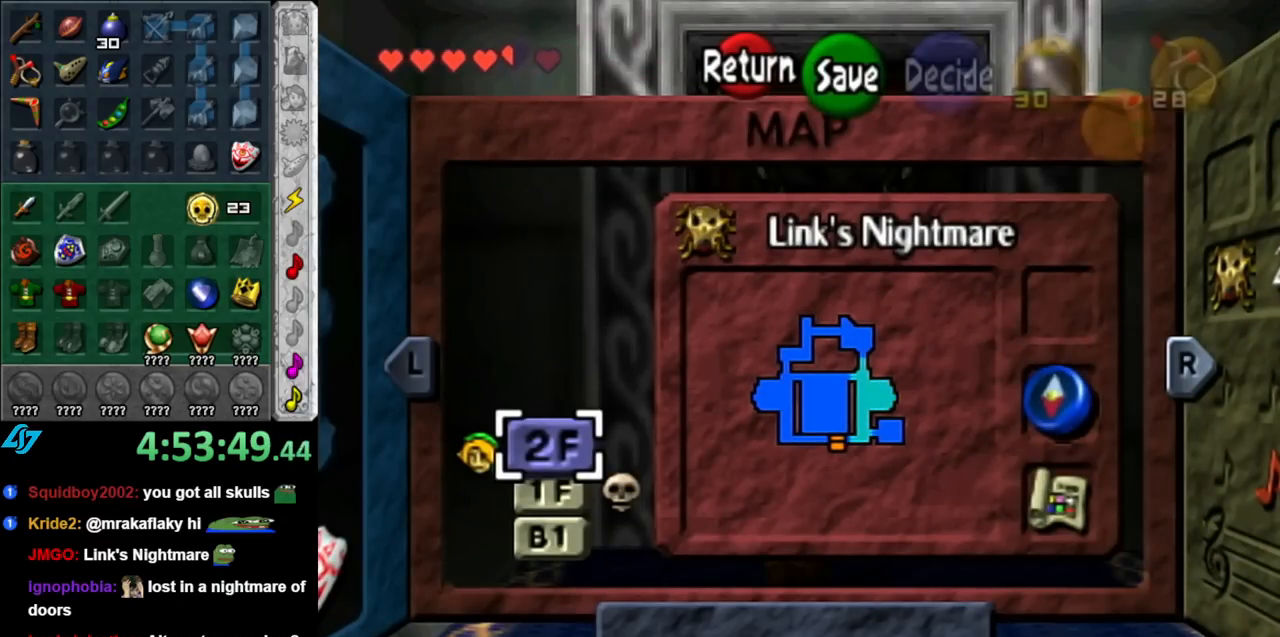
{"buttons": [], "left_stick": "center", "right_stick": "center", "events": []}